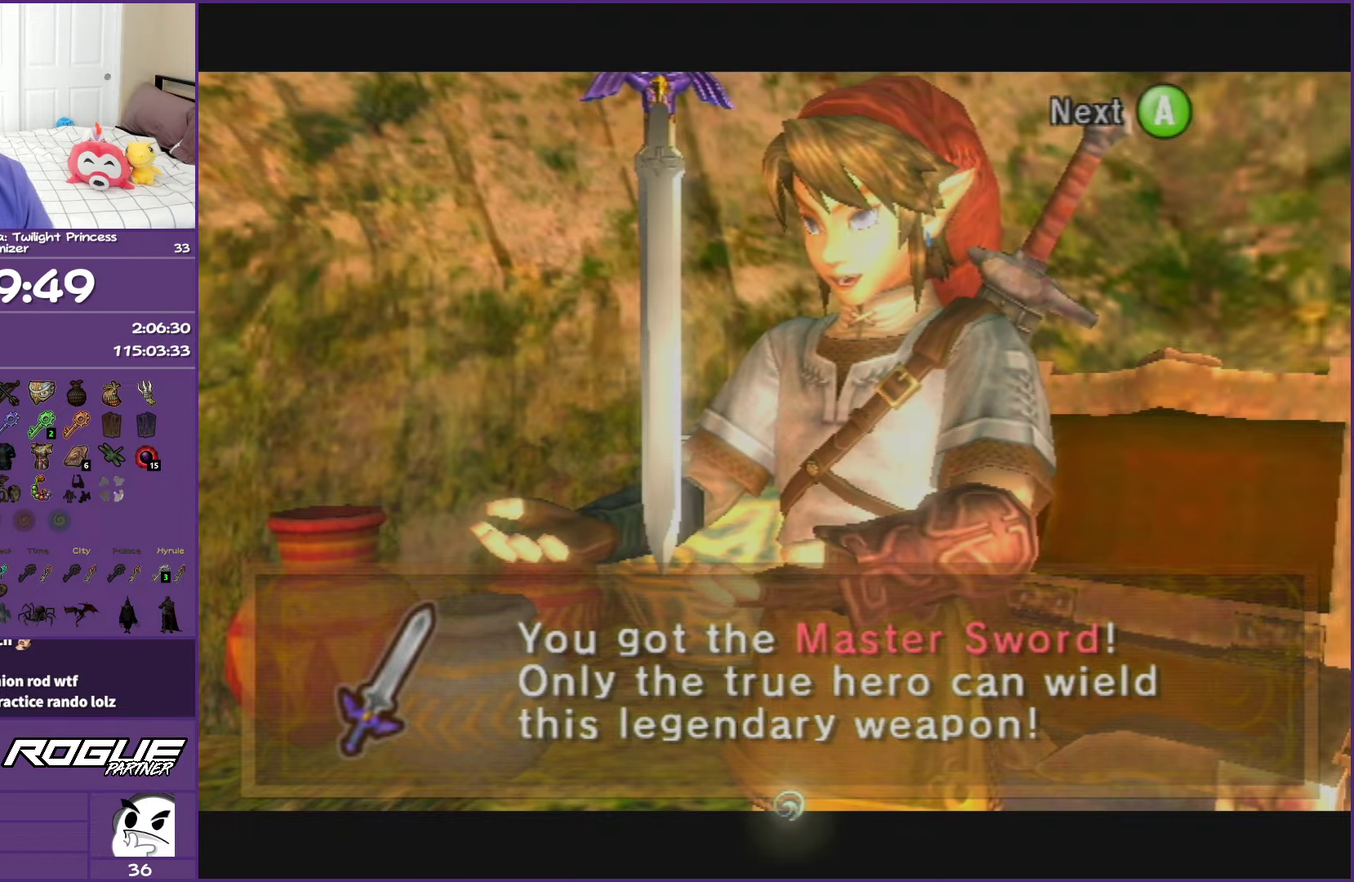
Gameplay with a controller (Nintendo layout); each line is a JSON object with the inputs held at the frame after it. "events" lists button and stick changes between this image and that frame as [ms after this image, input, new state], when the widget could be followed in between. This overlay highlights the sticks when they move; stick clicks (L3 R3) are not distinguishable. Not read: L3 R3.
{"buttons": ["A", "B"], "left_stick": "center", "right_stick": "center", "events": [[317, "A", "down"], [317, "B", "down"]]}
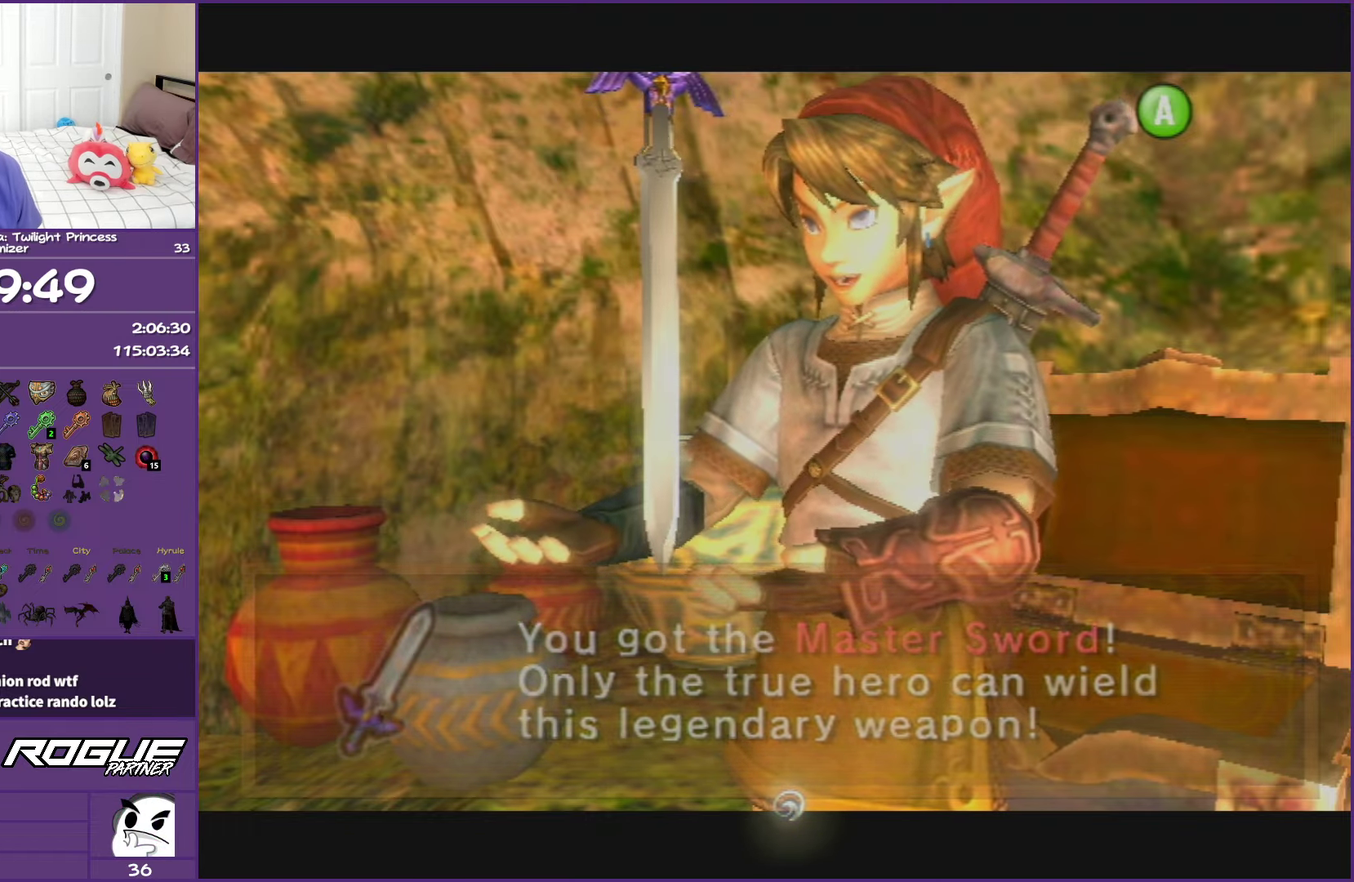
{"buttons": ["L1"], "left_stick": "center", "right_stick": "center", "events": [[117, "A", "up"], [117, "B", "up"], [283, "L1", "down"]]}
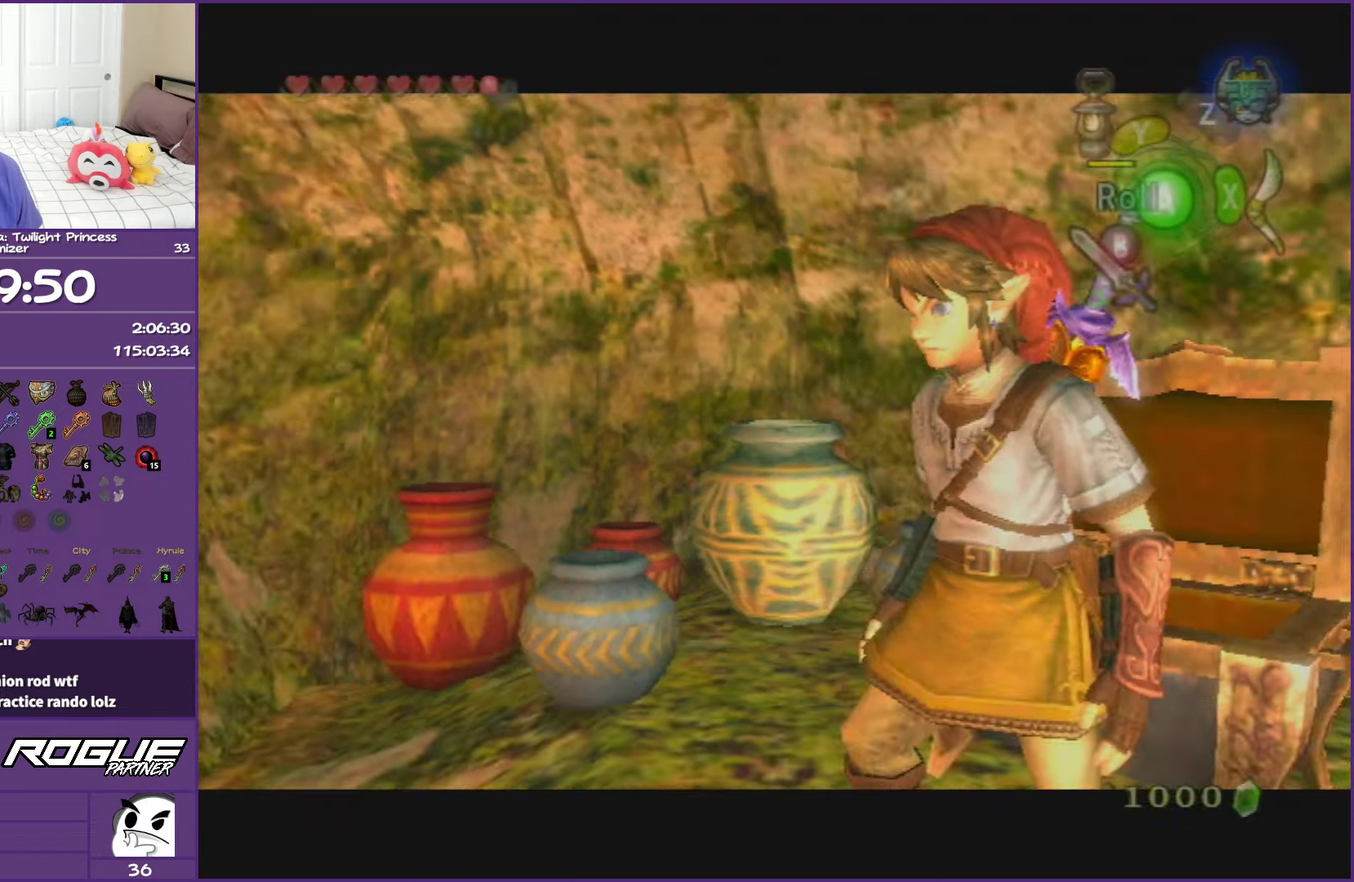
{"buttons": [], "left_stick": "up-left", "right_stick": "center", "events": [[100, "L1", "up"], [467, "left_stick", "up-left"]]}
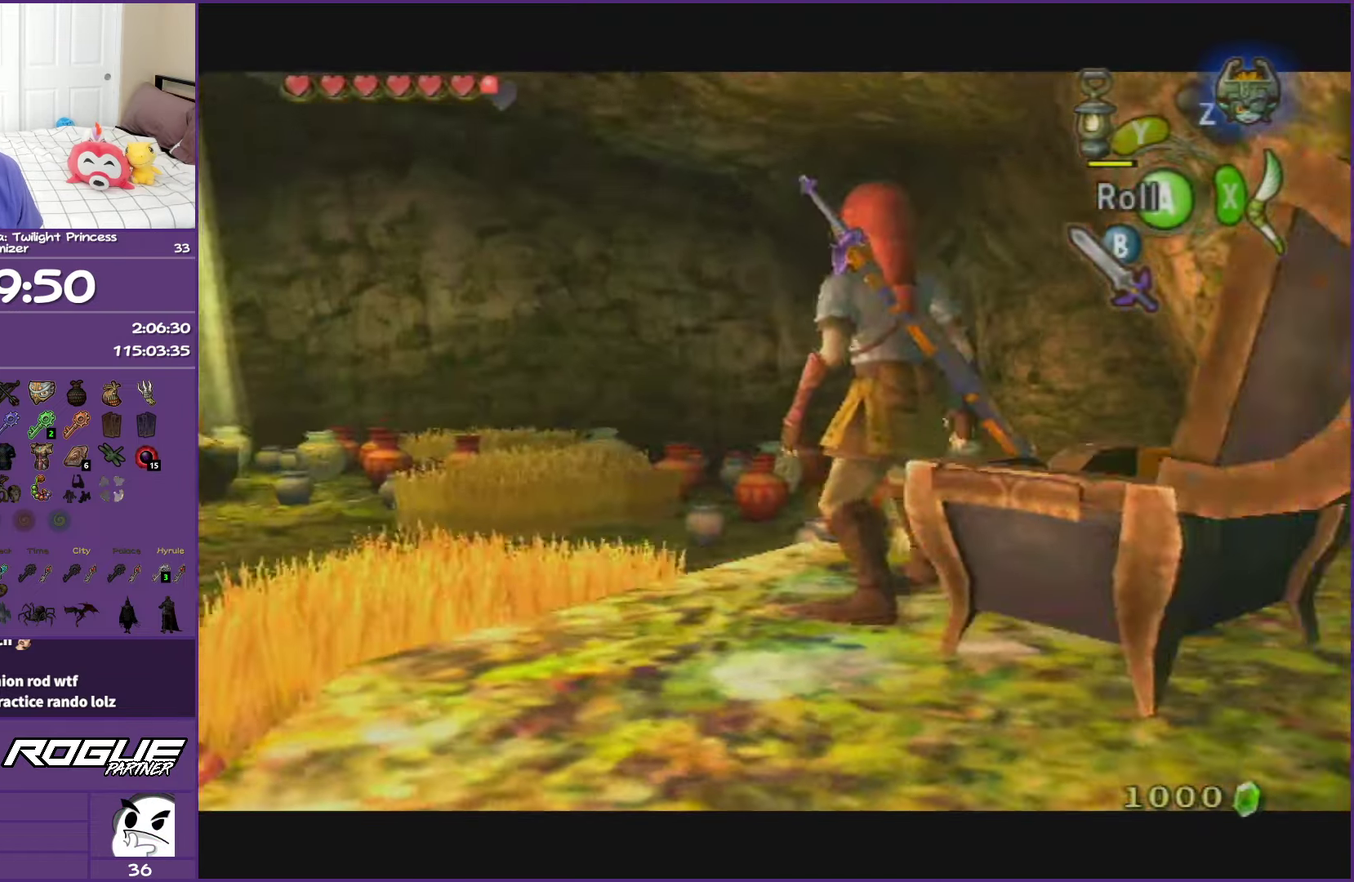
{"buttons": ["A"], "left_stick": "up-left", "right_stick": "center", "events": [[150, "A", "down"], [217, "A", "up"], [317, "A", "down"]]}
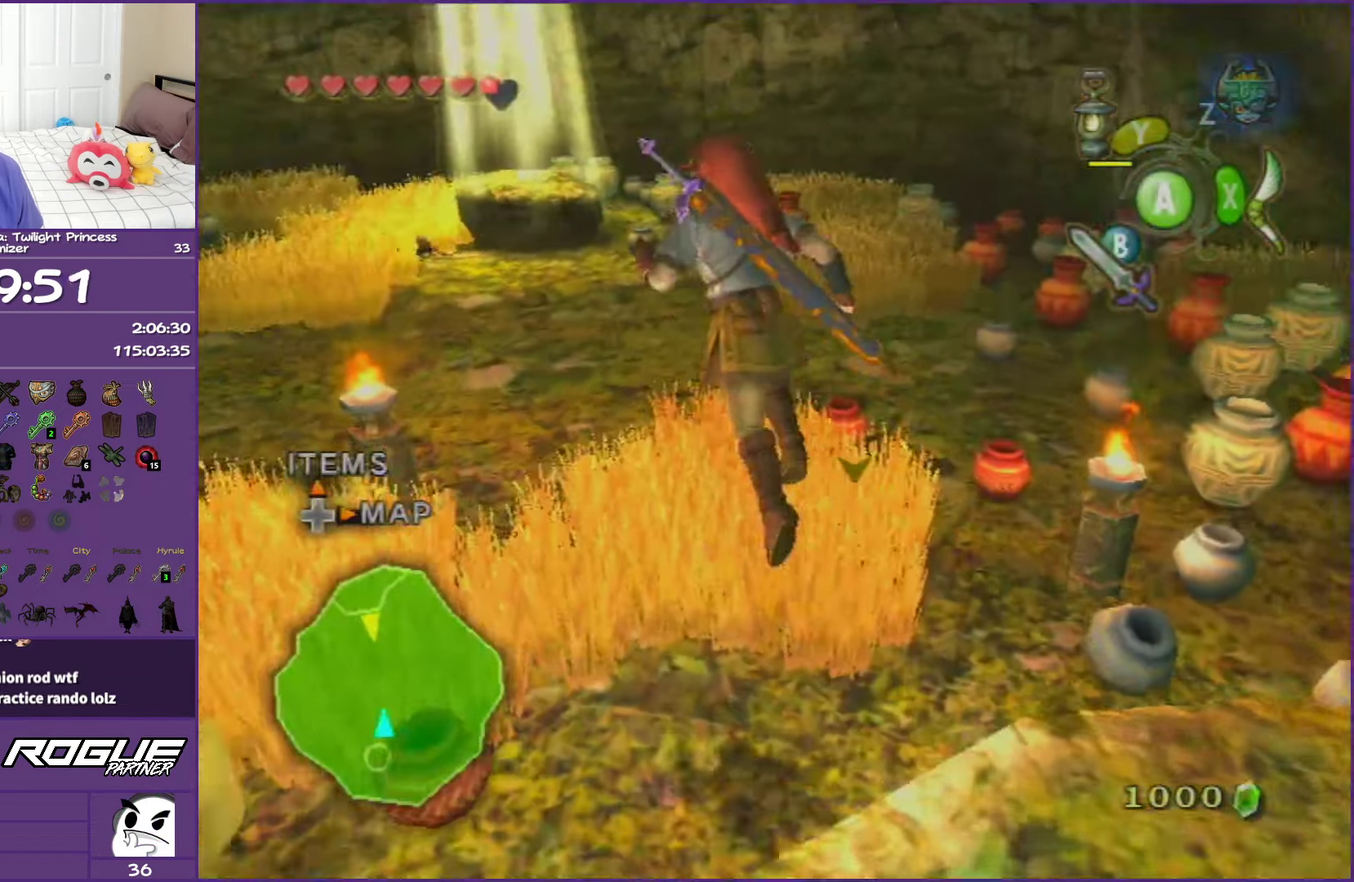
{"buttons": [], "left_stick": "up", "right_stick": "center", "events": [[33, "A", "up"], [183, "left_stick", "up"], [317, "A", "down"], [400, "A", "up"]]}
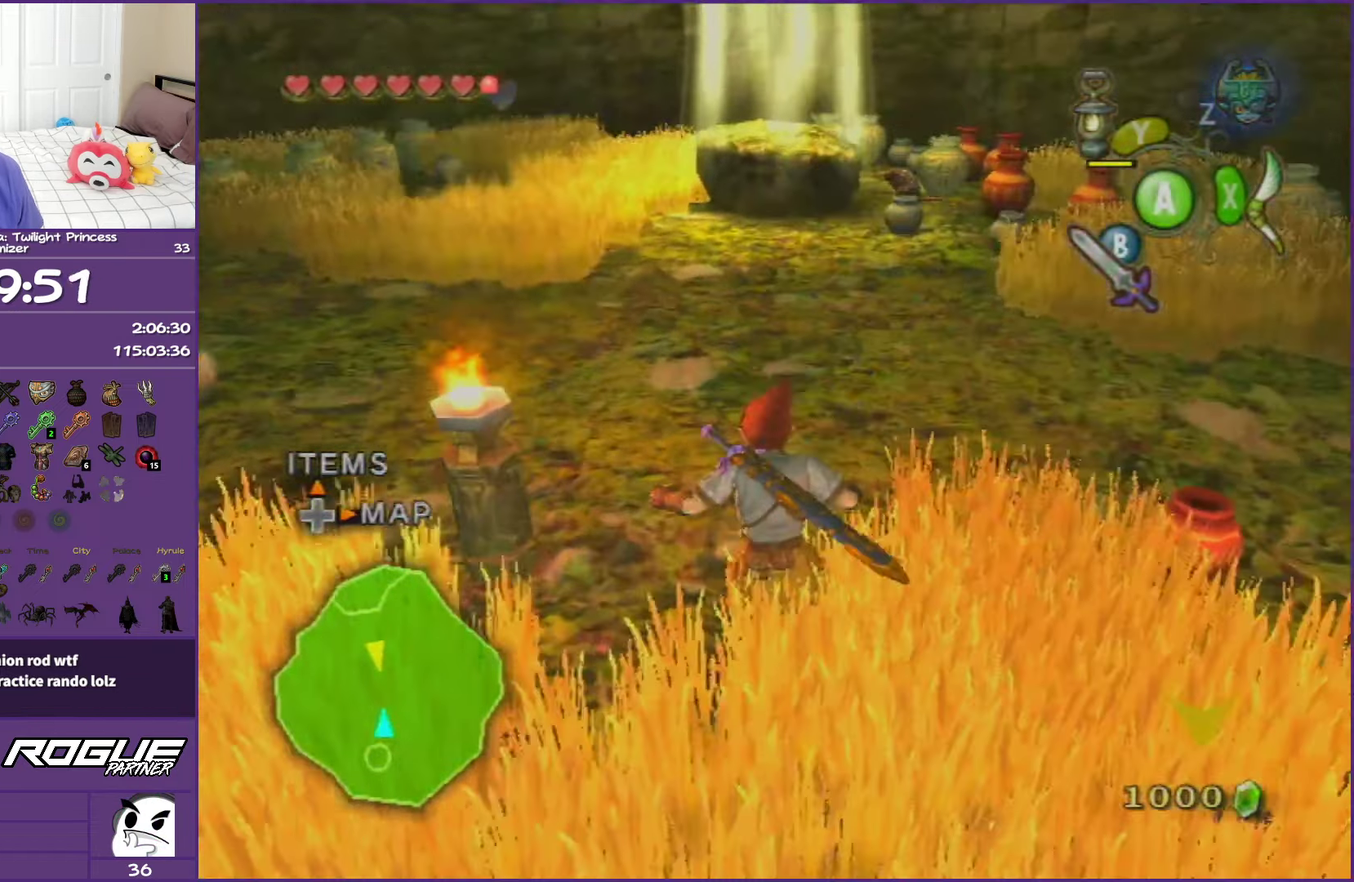
{"buttons": [], "left_stick": "up", "right_stick": "center", "events": [[183, "A", "down"], [333, "A", "up"]]}
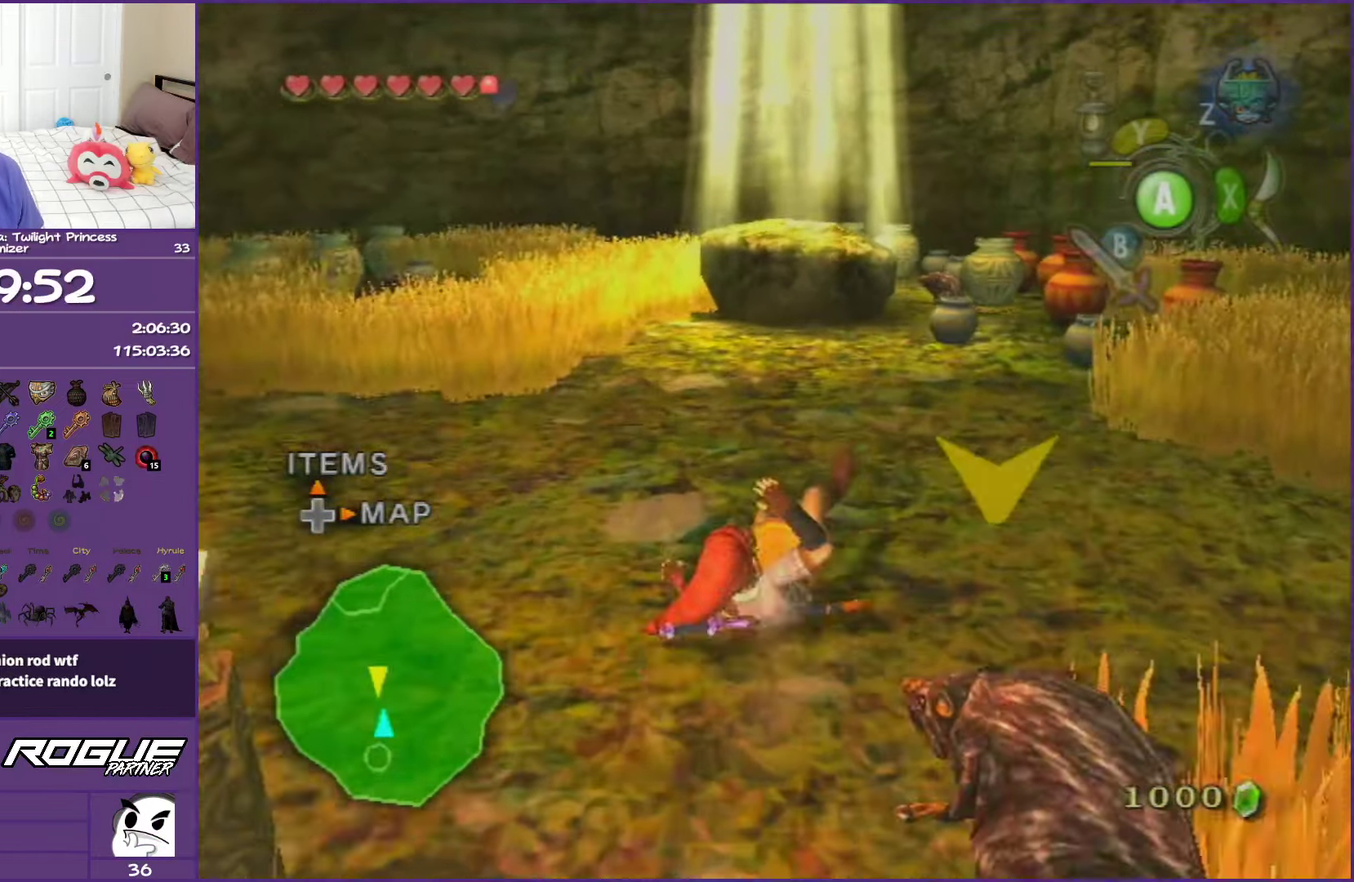
{"buttons": ["B"], "left_stick": "up", "right_stick": "center", "events": [[167, "B", "down"], [300, "B", "up"], [367, "B", "down"]]}
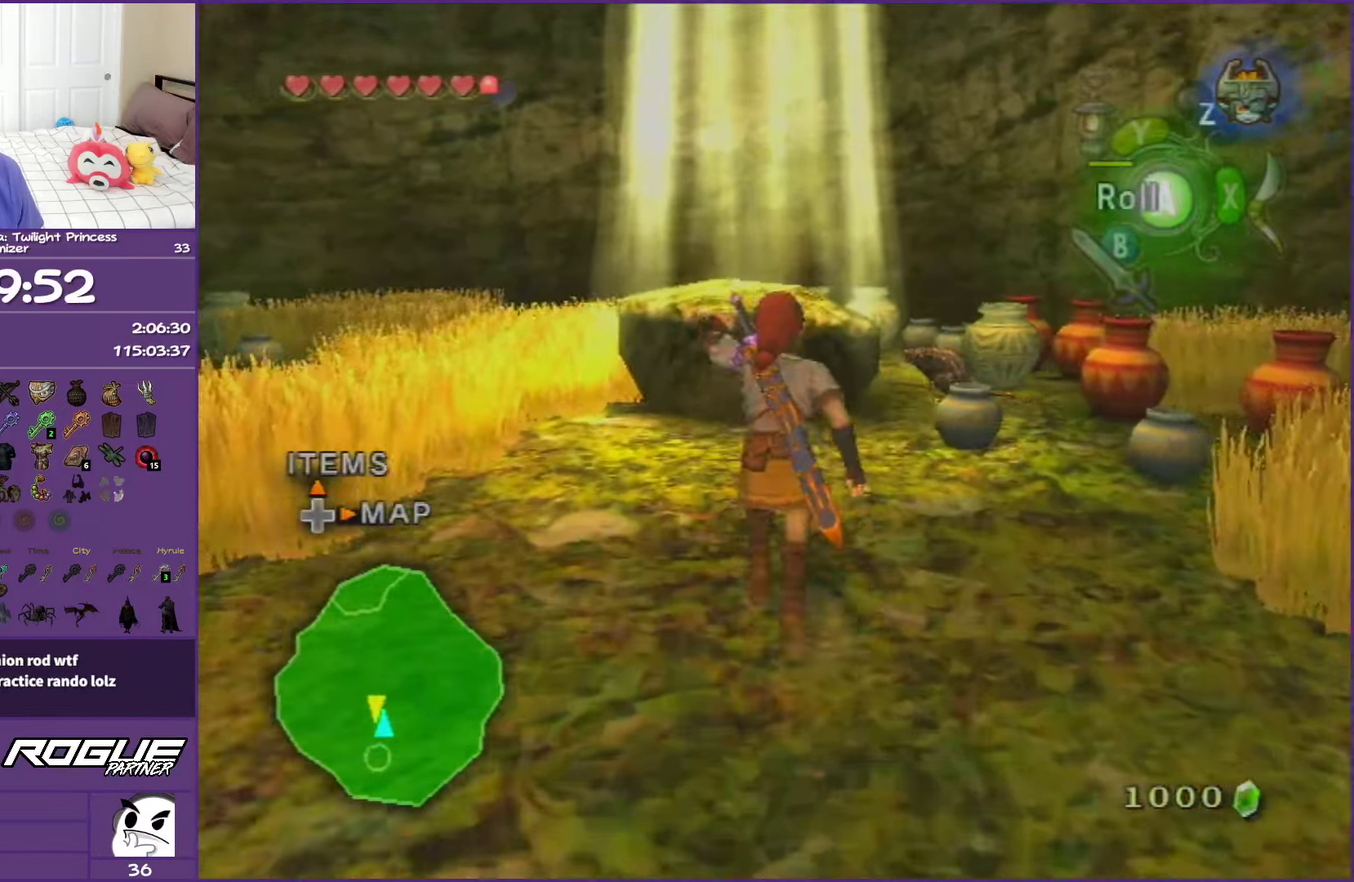
{"buttons": ["L1"], "left_stick": "up", "right_stick": "center", "events": [[17, "B", "up"], [283, "L1", "down"], [333, "A", "down"], [433, "A", "up"]]}
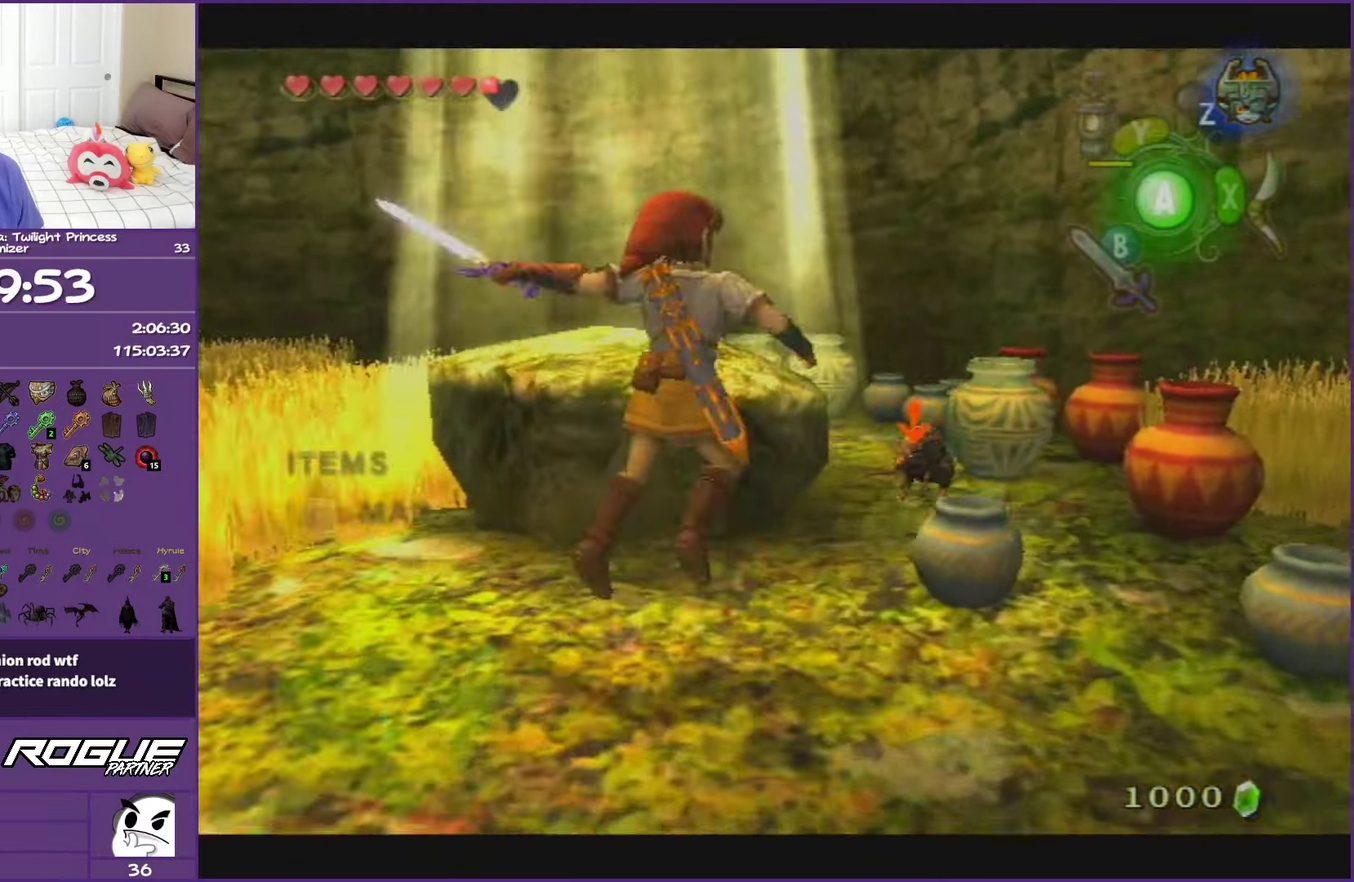
{"buttons": [], "left_stick": "left", "right_stick": "center", "events": [[17, "A", "down"], [67, "L1", "up"], [133, "A", "up"], [167, "left_stick", "up-left"], [283, "left_stick", "left"]]}
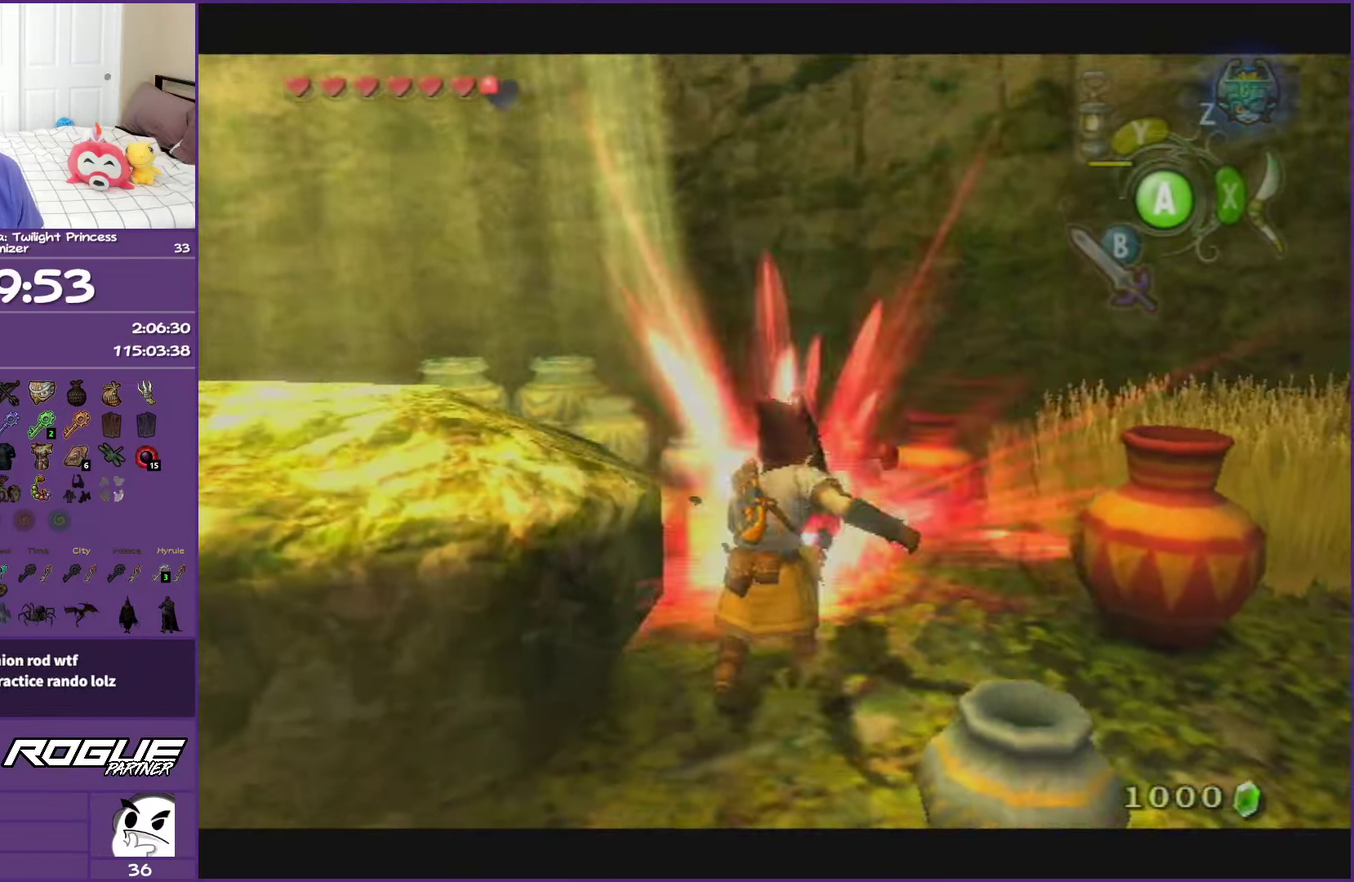
{"buttons": ["A"], "left_stick": "left", "right_stick": "center", "events": [[483, "A", "down"]]}
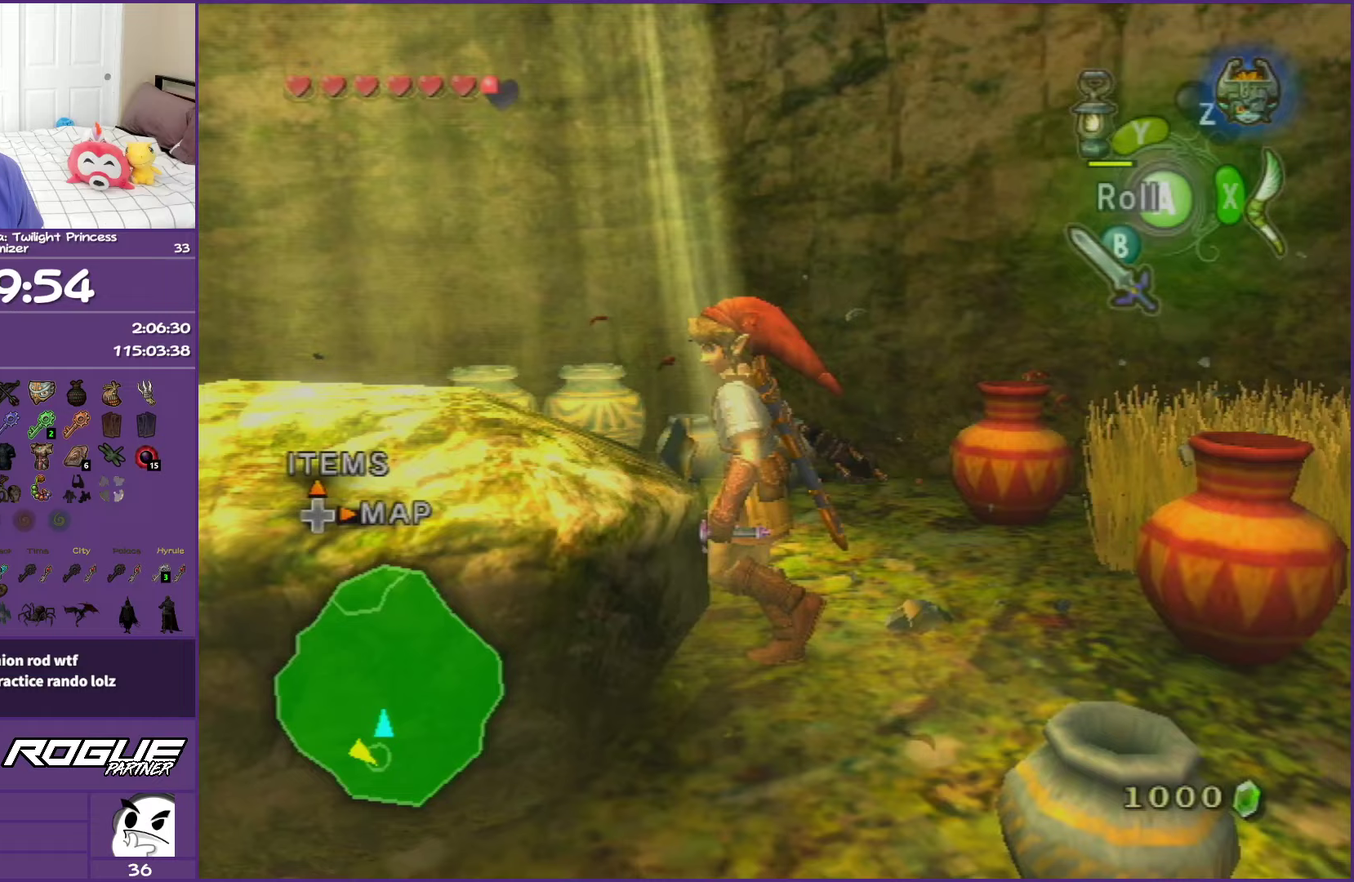
{"buttons": [], "left_stick": "down-left", "right_stick": "center", "events": [[133, "A", "up"], [183, "left_stick", "down-left"]]}
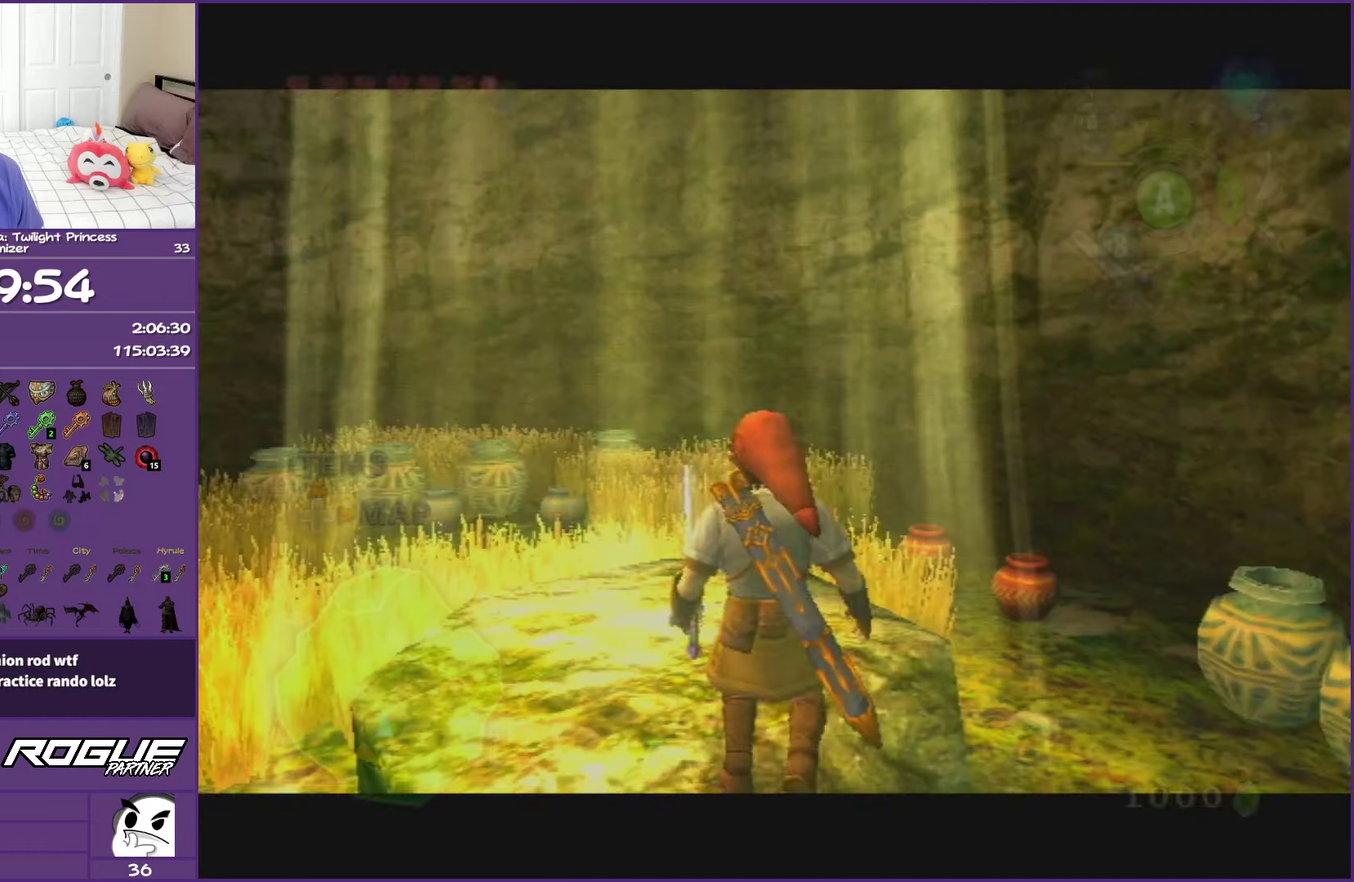
{"buttons": [], "left_stick": "center", "right_stick": "center", "events": [[83, "left_stick", "left"], [167, "left_stick", "center"]]}